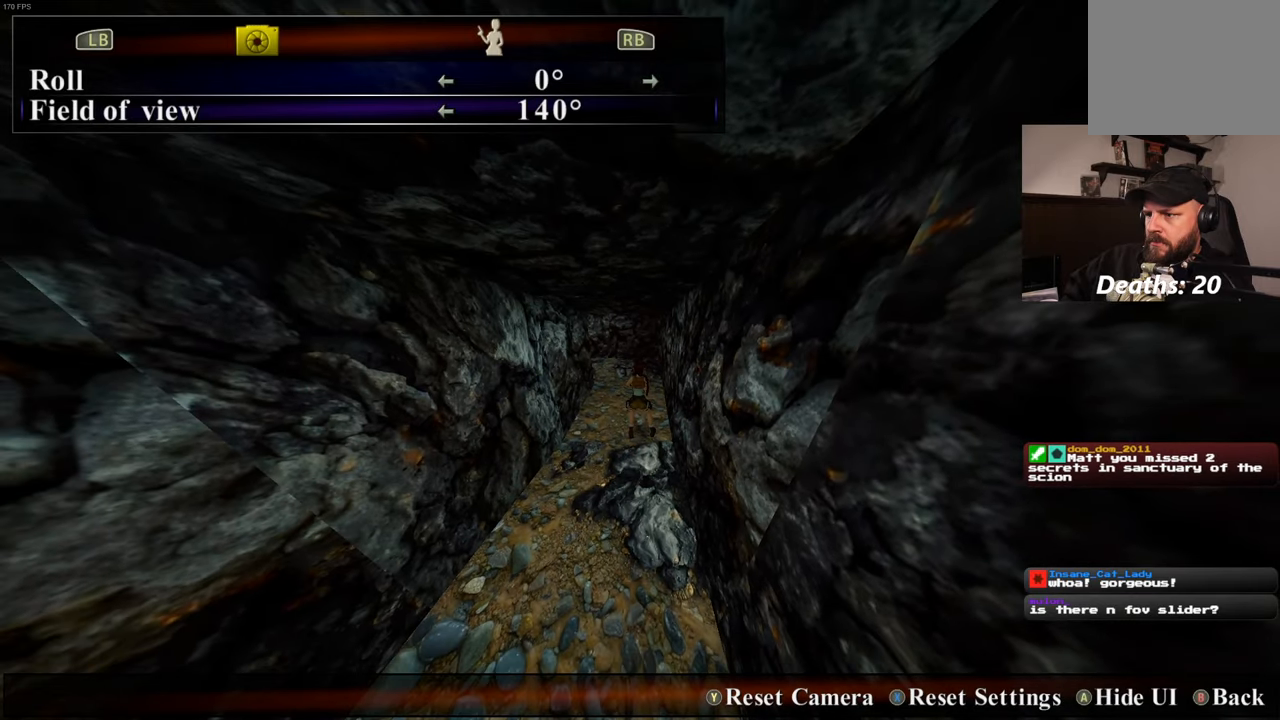
Gameplay with a controller (PlayStation layout); each line is a JSON object with the inputs held at the frame after it (dt_ms = milliseconds from this image to that frame). "events" lists button and stick changes between this image and that frame as [ms after this image, input, new state], when the widget could be followed in between. Not read: DPAD_DOWN L3 R3 START.
{"dt_ms": 500, "buttons": [], "left_stick": "down", "right_stick": "center", "events": [[300, "left_stick", "down-left"], [483, "left_stick", "down"]]}
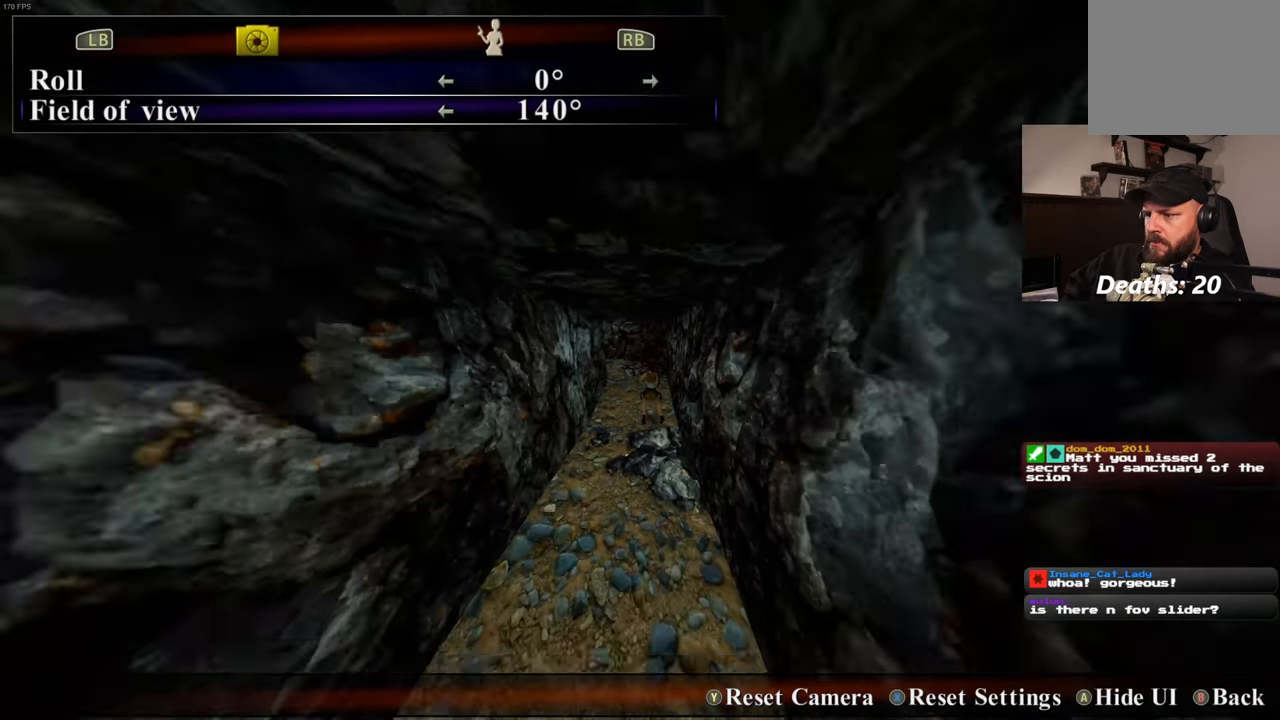
{"dt_ms": 500, "buttons": [], "left_stick": "down", "right_stick": "center", "events": []}
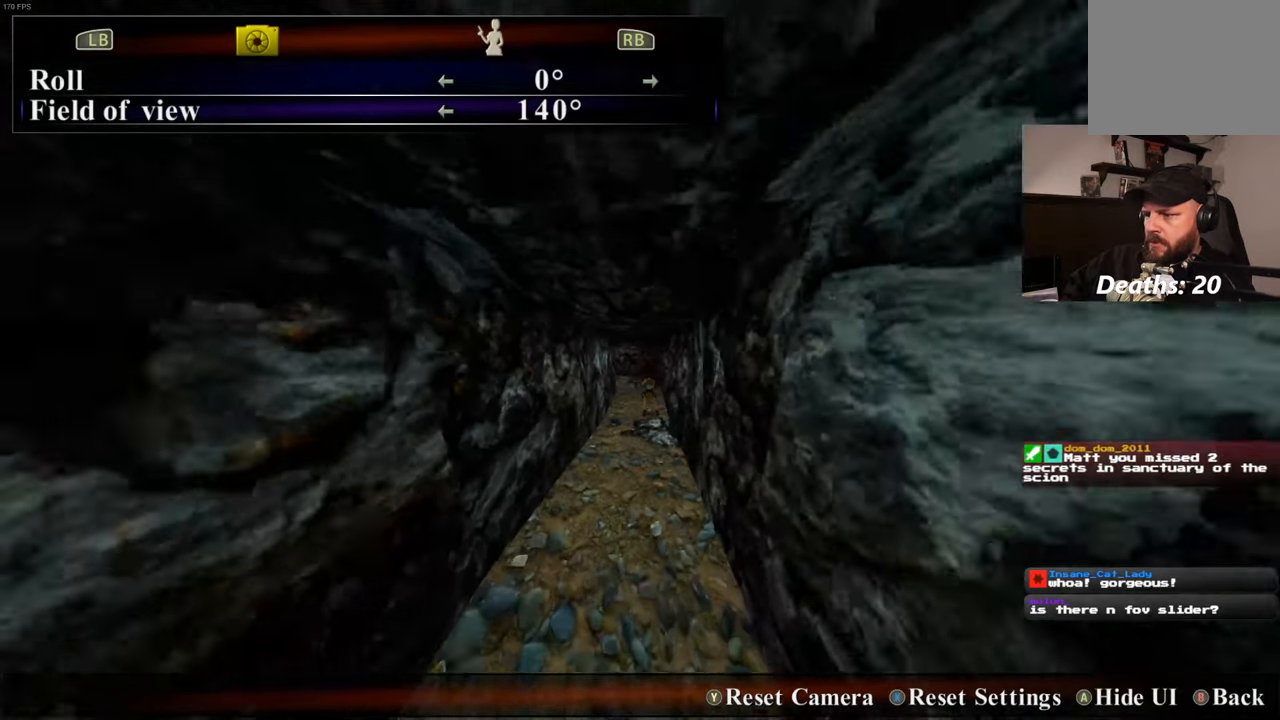
{"dt_ms": 500, "buttons": [], "left_stick": "down", "right_stick": "center", "events": [[33, "right_stick", "up"], [133, "right_stick", "center"]]}
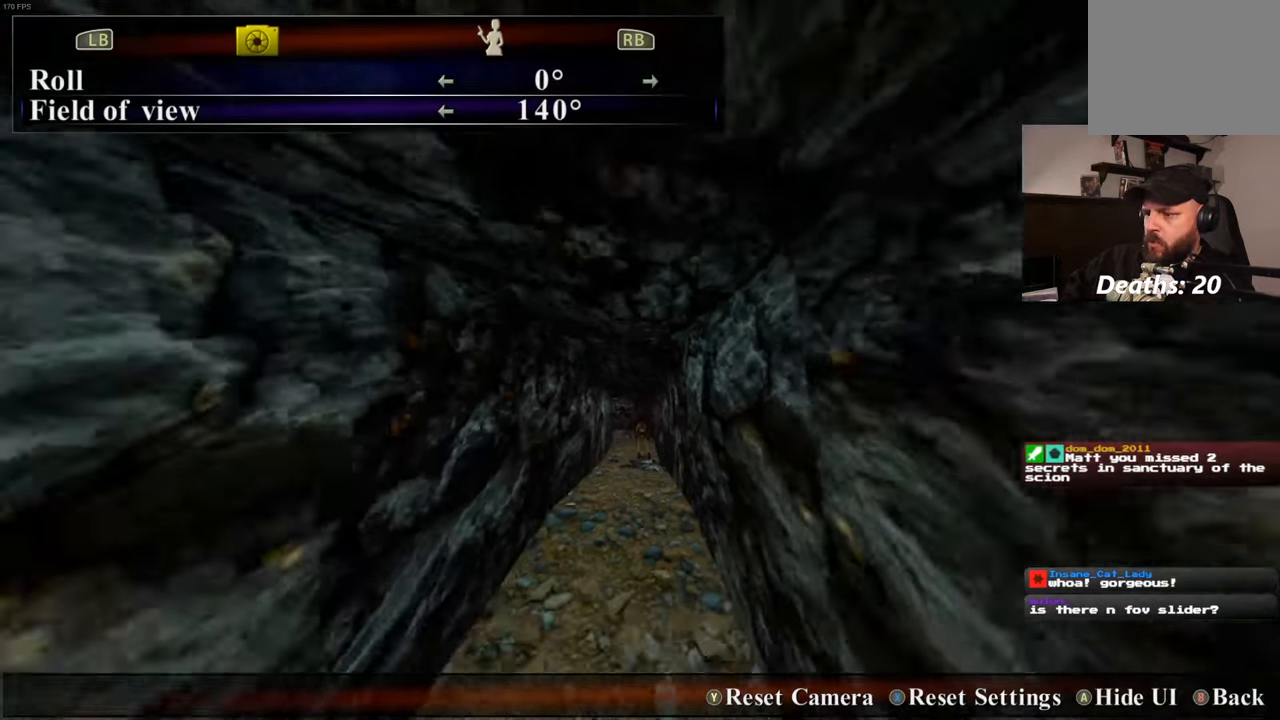
{"dt_ms": 500, "buttons": [], "left_stick": "down", "right_stick": "center", "events": []}
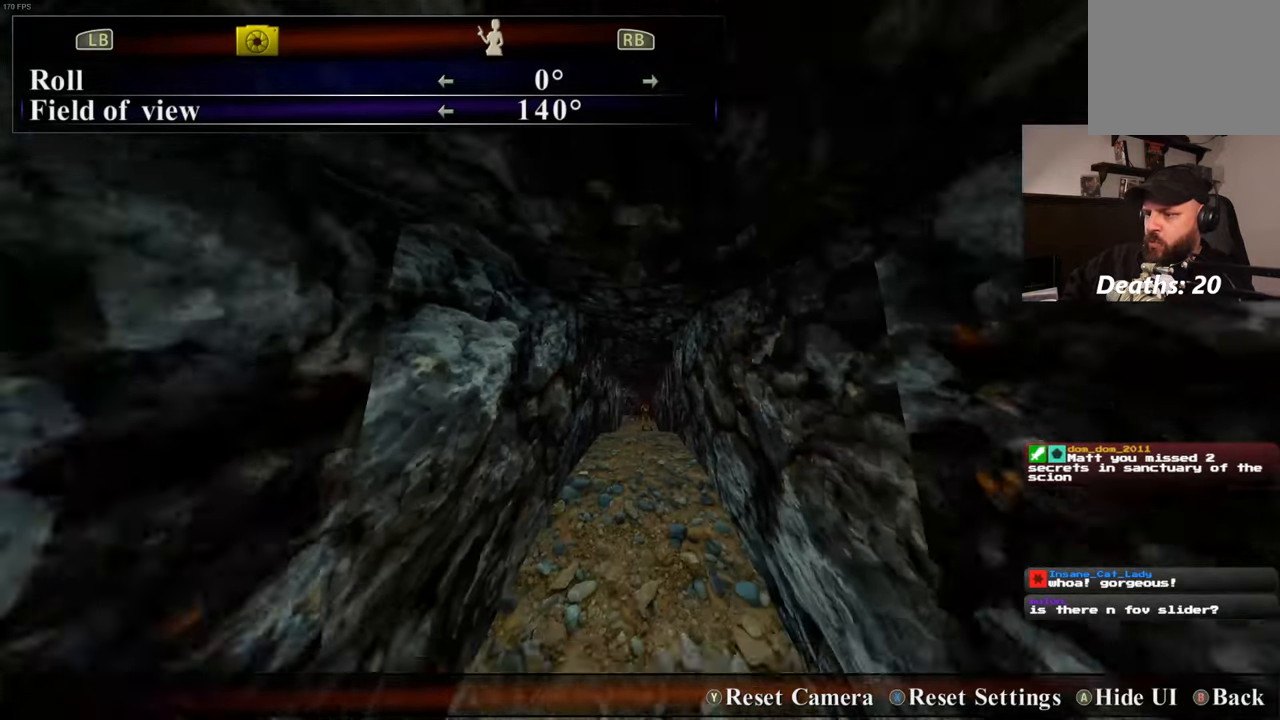
{"dt_ms": 500, "buttons": [], "left_stick": "down", "right_stick": "center", "events": []}
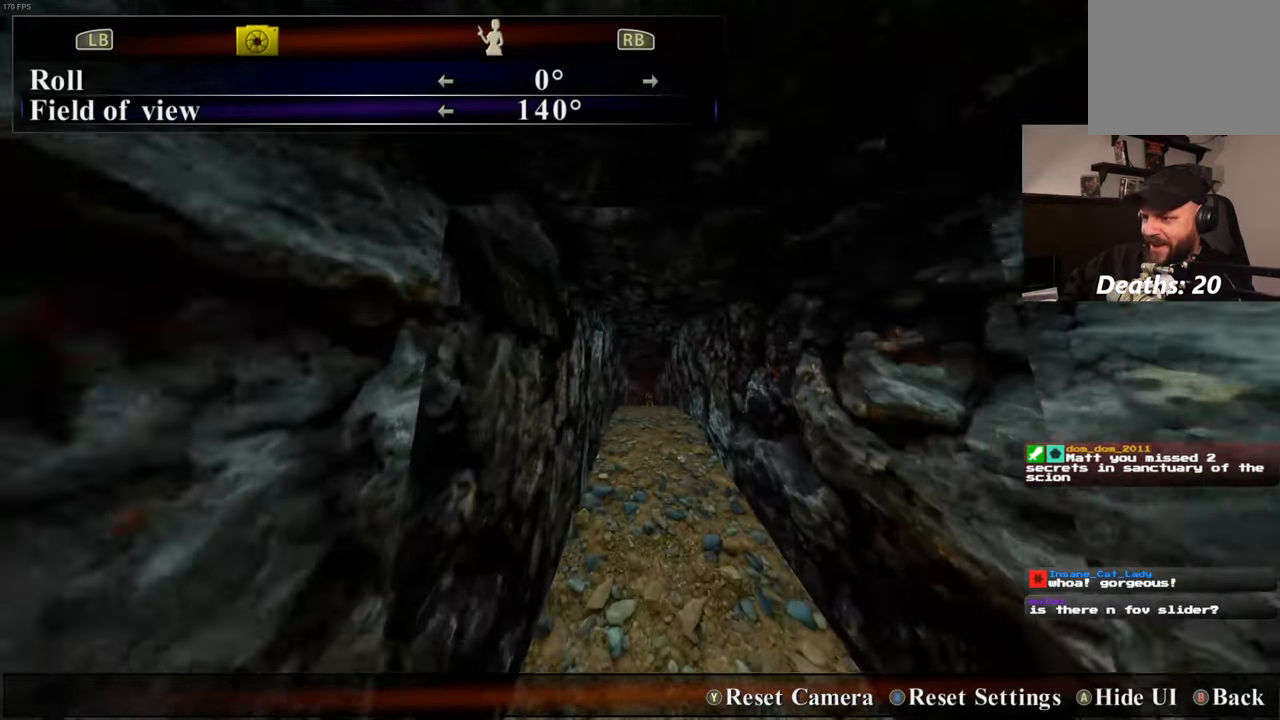
{"dt_ms": 500, "buttons": [], "left_stick": "down", "right_stick": "center", "events": []}
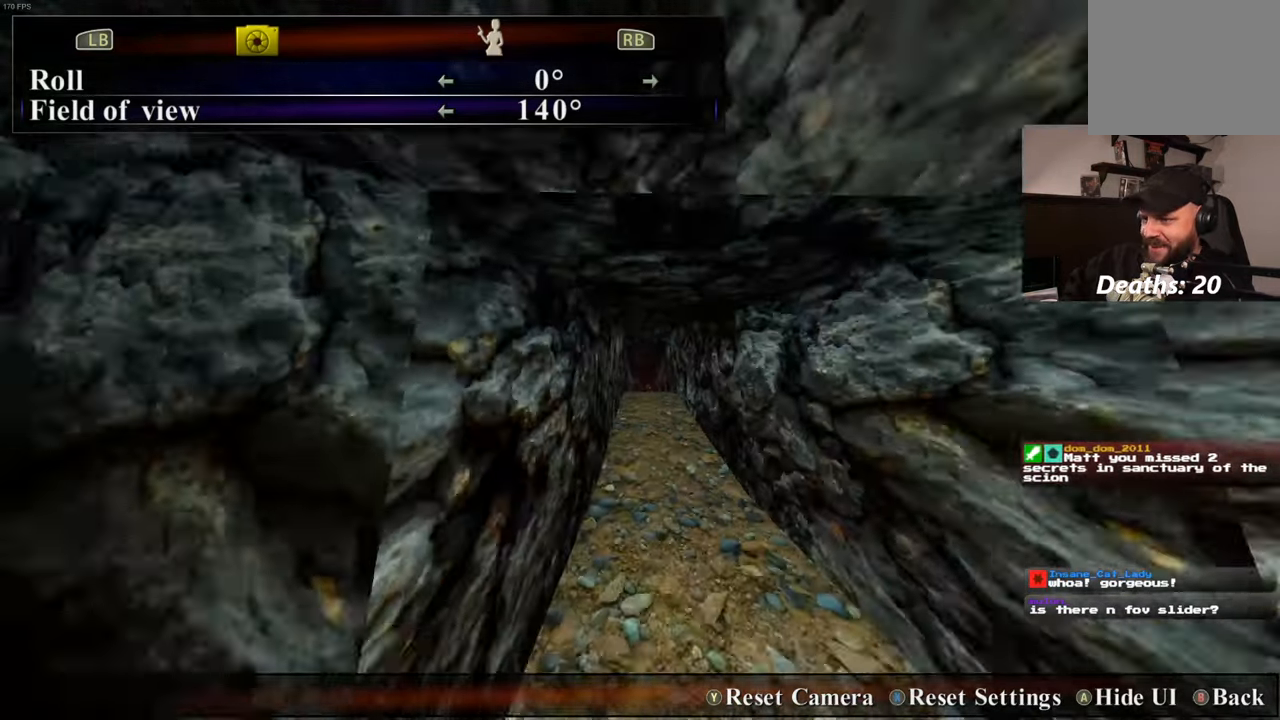
{"dt_ms": 500, "buttons": [], "left_stick": "down", "right_stick": "center", "events": []}
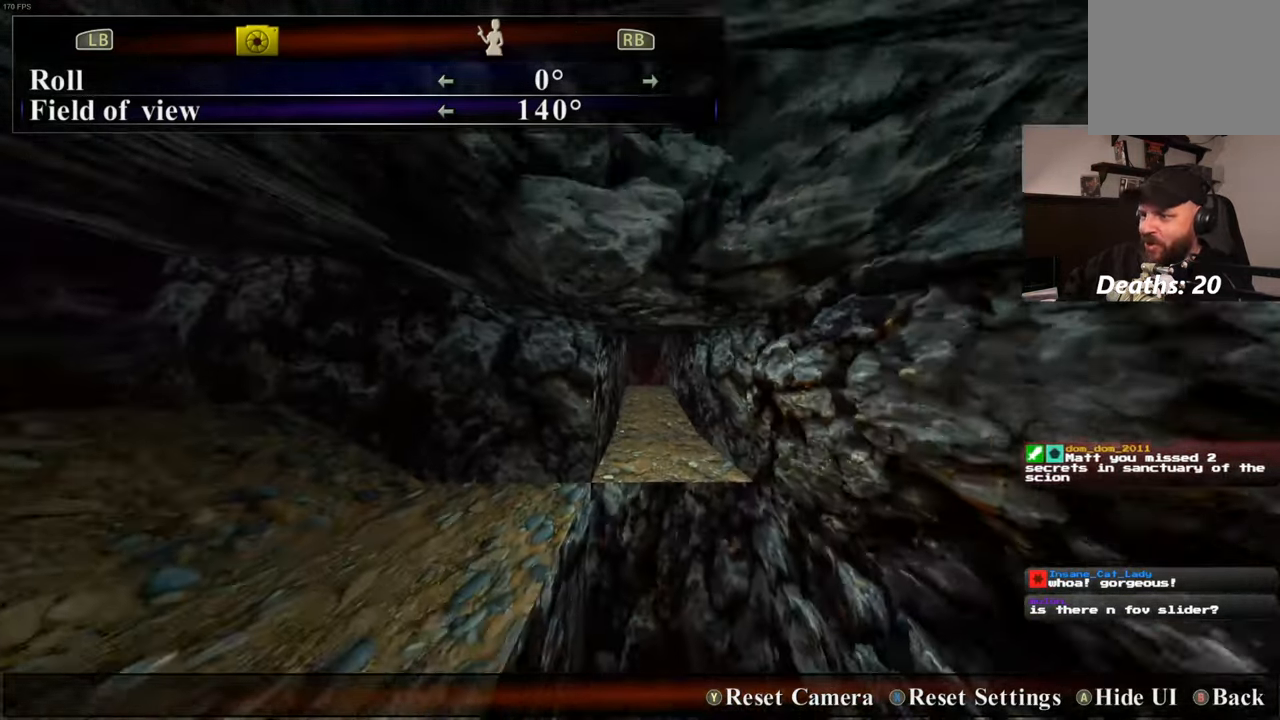
{"dt_ms": 500, "buttons": [], "left_stick": "center", "right_stick": "center", "events": [[300, "left_stick", "center"]]}
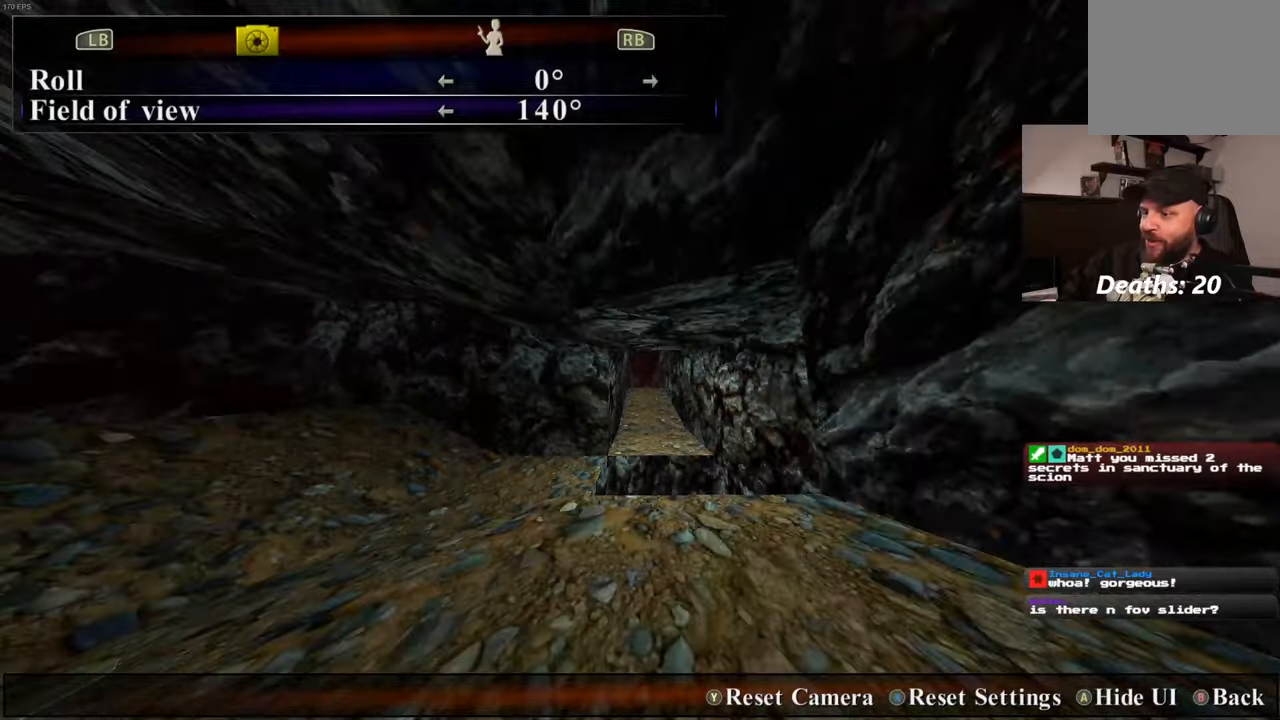
{"dt_ms": 500, "buttons": [], "left_stick": "up-right", "right_stick": "center", "events": [[17, "left_stick", "up"], [467, "left_stick", "up-right"]]}
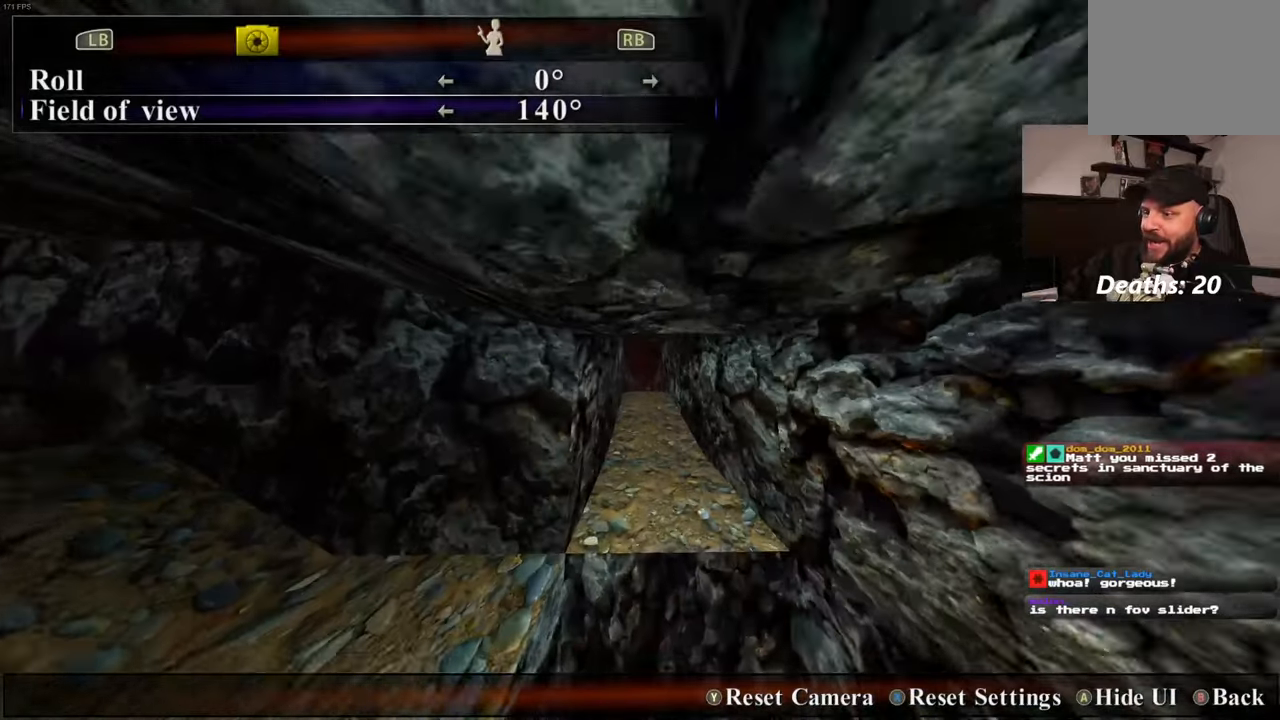
{"dt_ms": 500, "buttons": [], "left_stick": "center", "right_stick": "down", "events": [[117, "left_stick", "center"], [184, "right_stick", "down"]]}
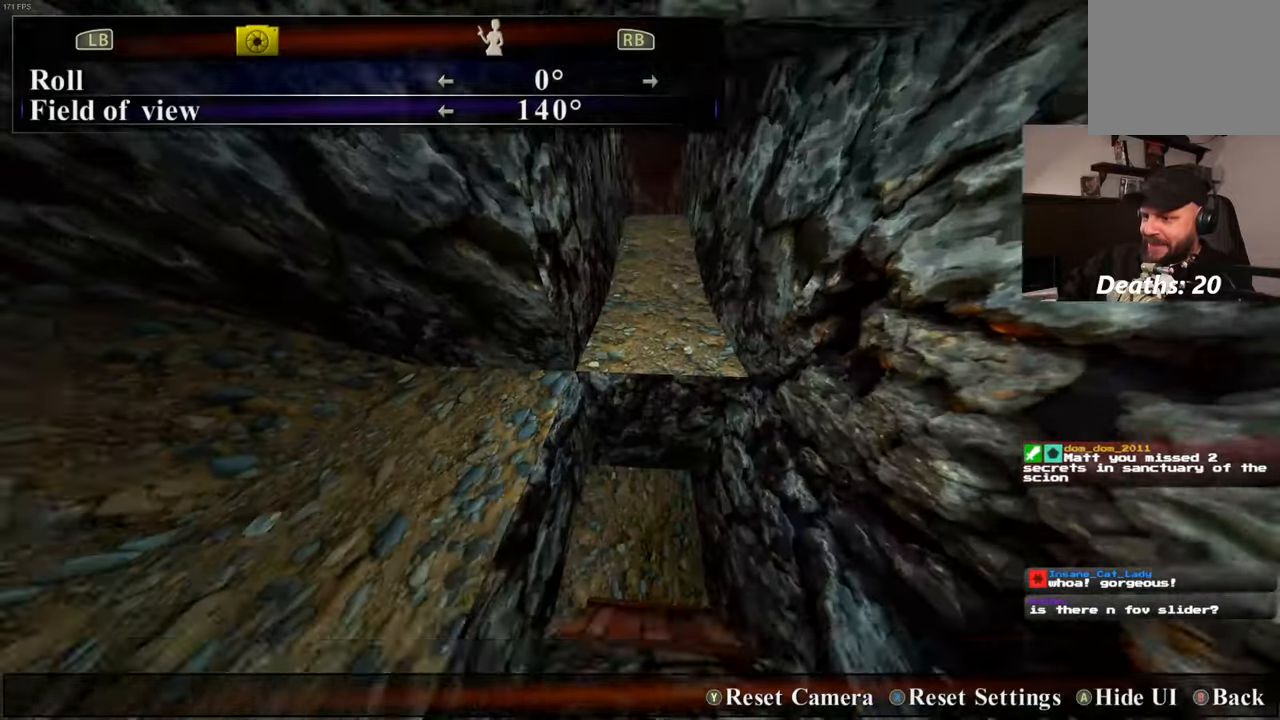
{"dt_ms": 500, "buttons": [], "left_stick": "up", "right_stick": "center", "events": [[150, "left_stick", "up-right"], [250, "right_stick", "center"], [400, "left_stick", "up"]]}
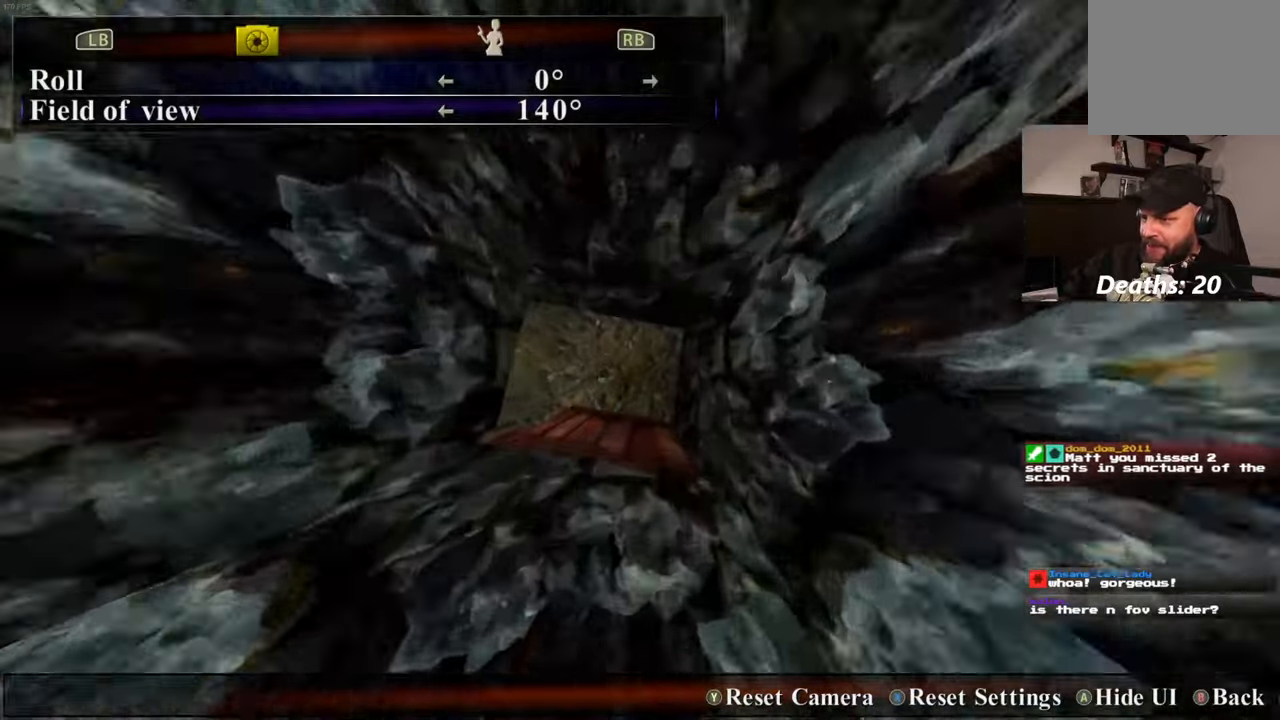
{"dt_ms": 500, "buttons": [], "left_stick": "up", "right_stick": "up-left", "events": [[217, "right_stick", "up-left"]]}
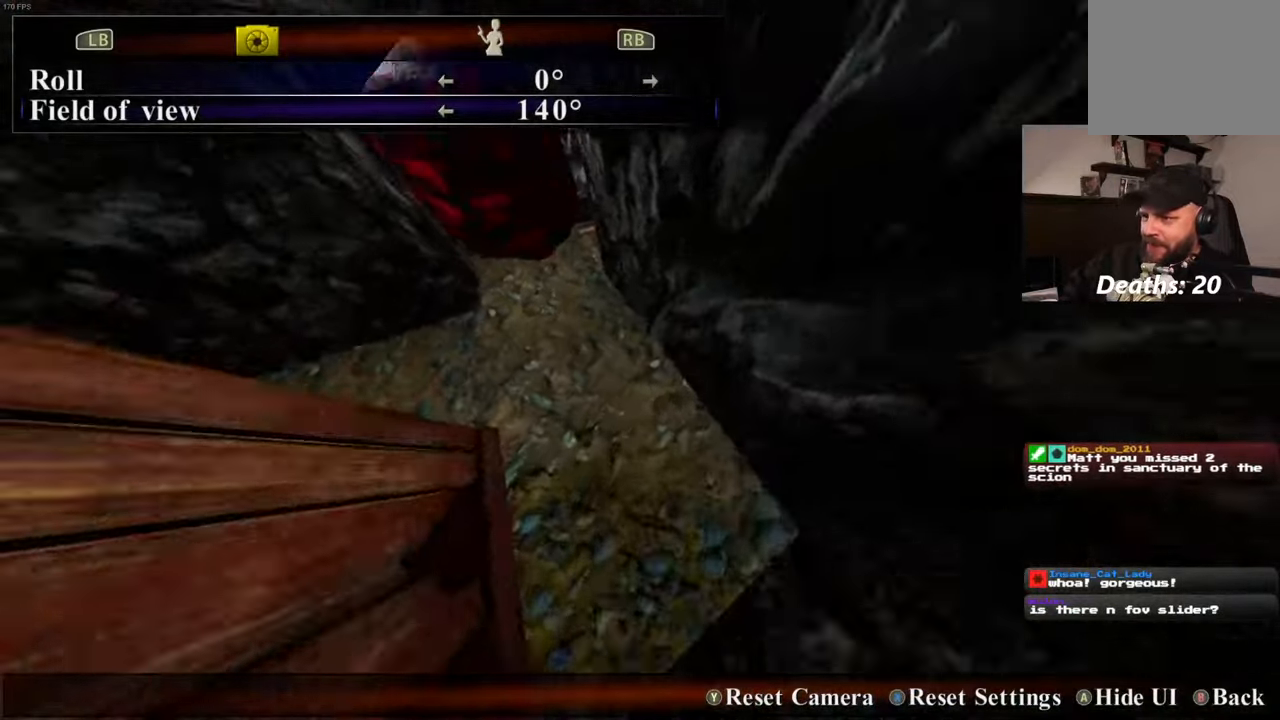
{"dt_ms": 500, "buttons": [], "left_stick": "up", "right_stick": "center", "events": [[100, "right_stick", "up"], [334, "right_stick", "center"]]}
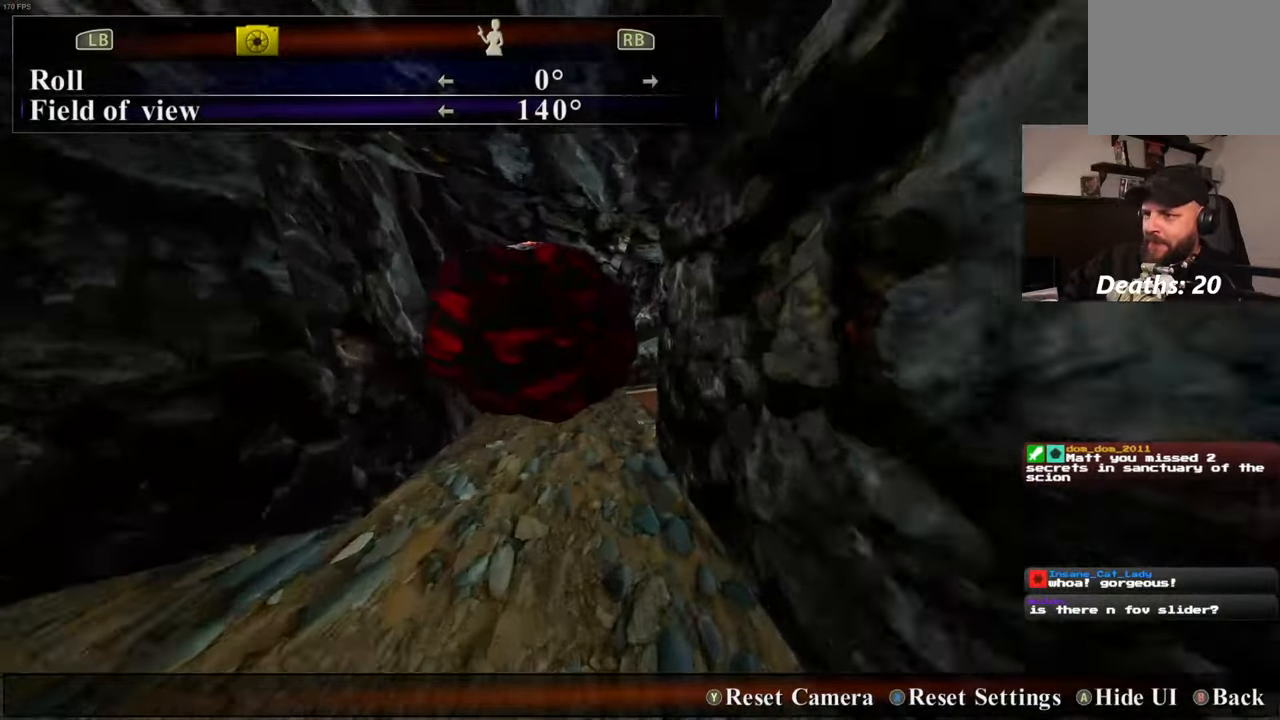
{"dt_ms": 500, "buttons": [], "left_stick": "up", "right_stick": "down-left", "events": [[67, "right_stick", "up"], [250, "right_stick", "center"], [484, "right_stick", "down-left"]]}
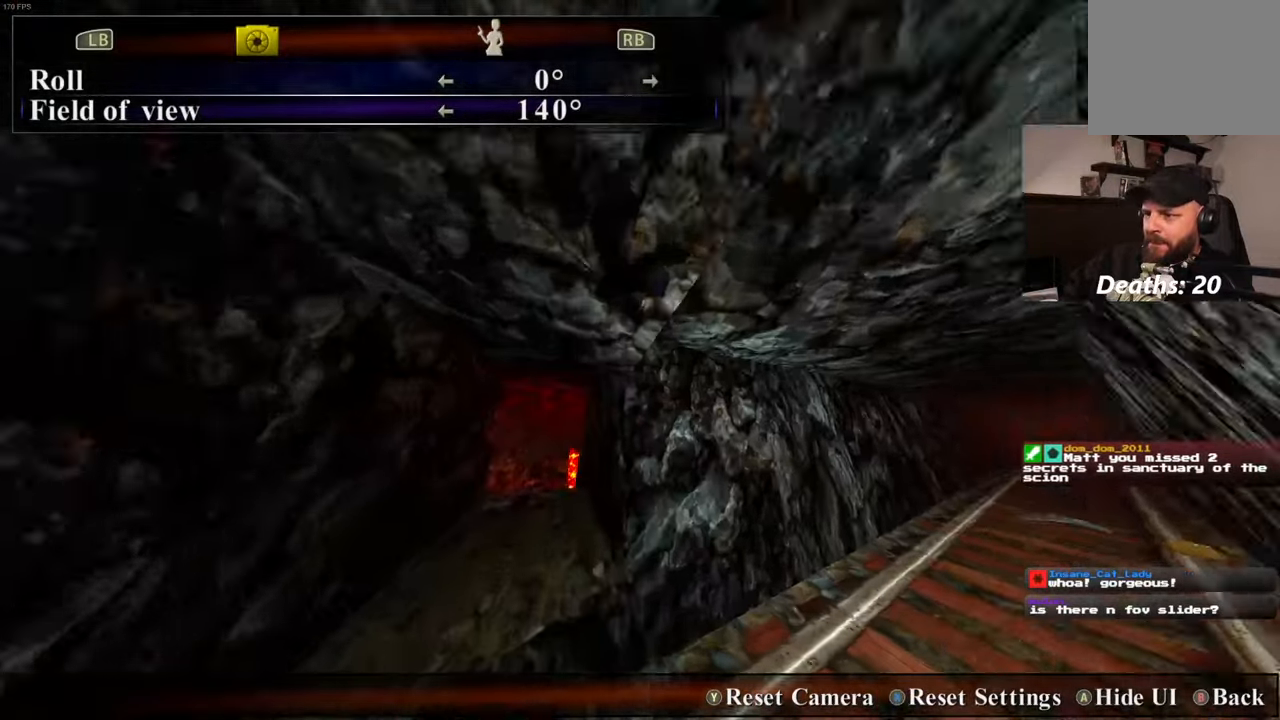
{"dt_ms": 500, "buttons": [], "left_stick": "up", "right_stick": "center", "events": [[17, "left_stick", "up-left"], [134, "right_stick", "center"], [350, "left_stick", "up"]]}
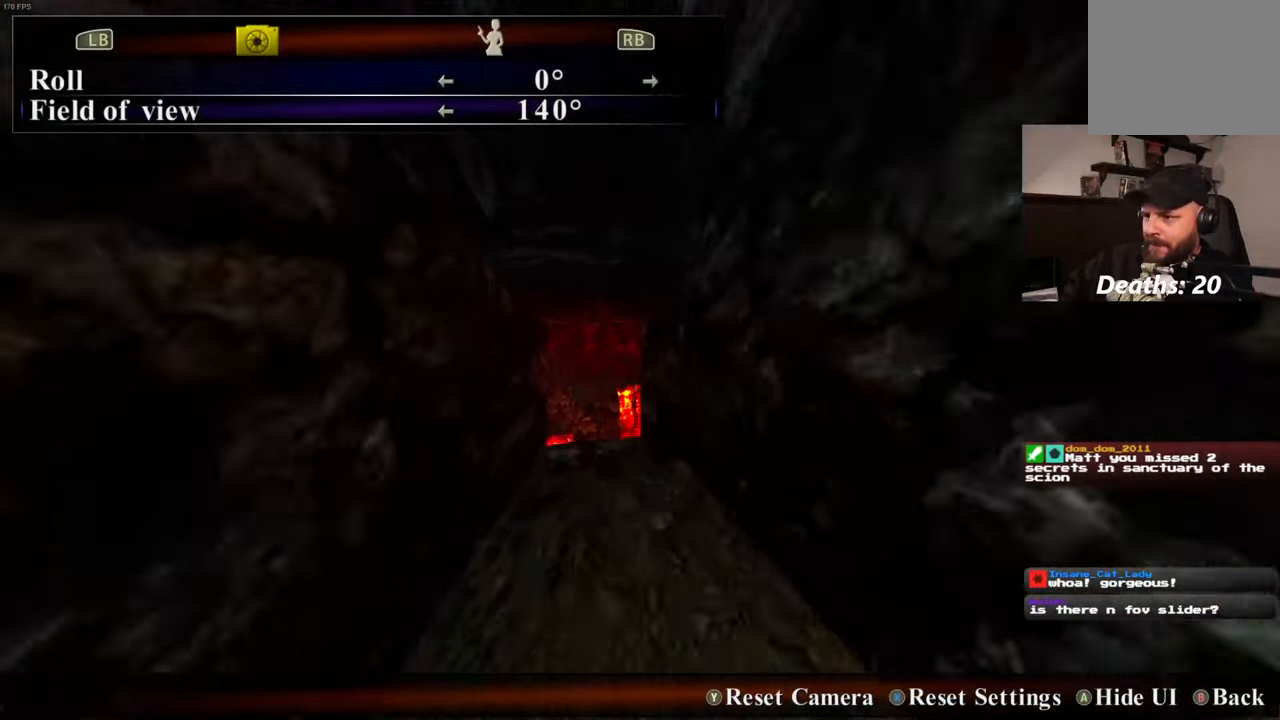
{"dt_ms": 500, "buttons": [], "left_stick": "up", "right_stick": "center", "events": []}
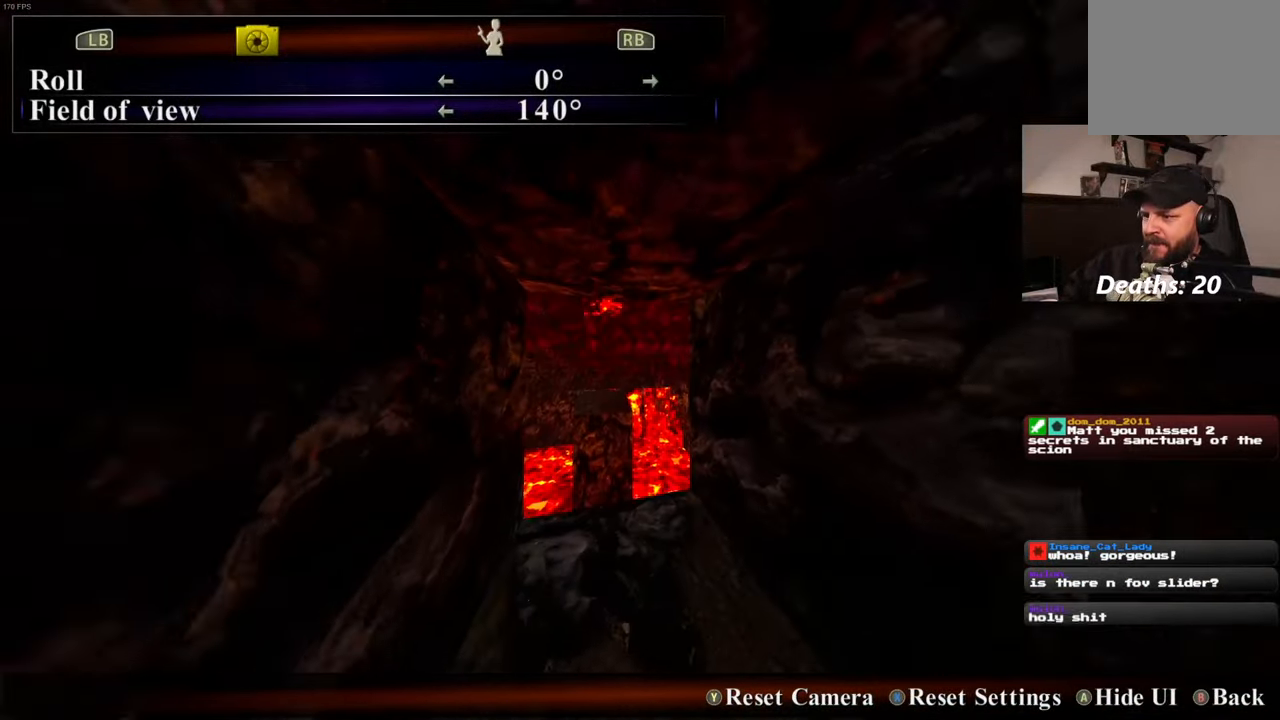
{"dt_ms": 1000, "buttons": [], "left_stick": "up-left", "right_stick": "center", "events": [[450, "left_stick", "up-left"], [467, "right_stick", "right"], [766, "right_stick", "center"]]}
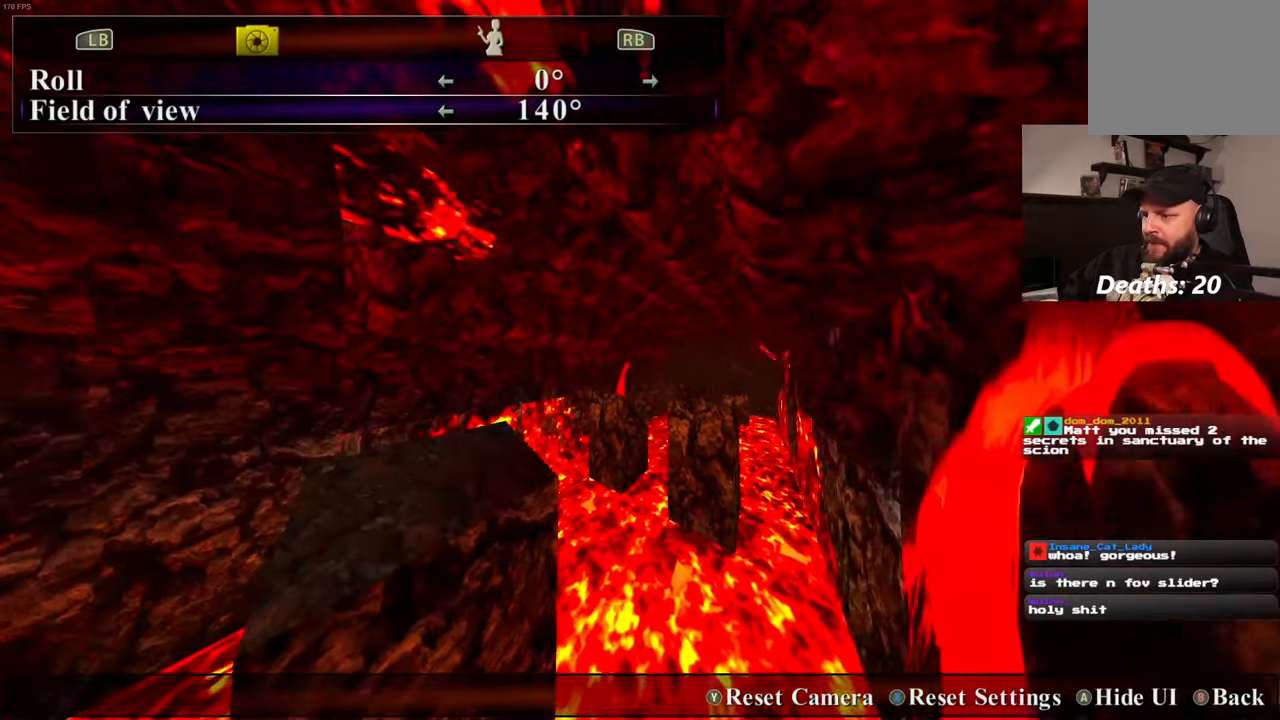
{"dt_ms": 500, "buttons": [], "left_stick": "up-left", "right_stick": "center", "events": []}
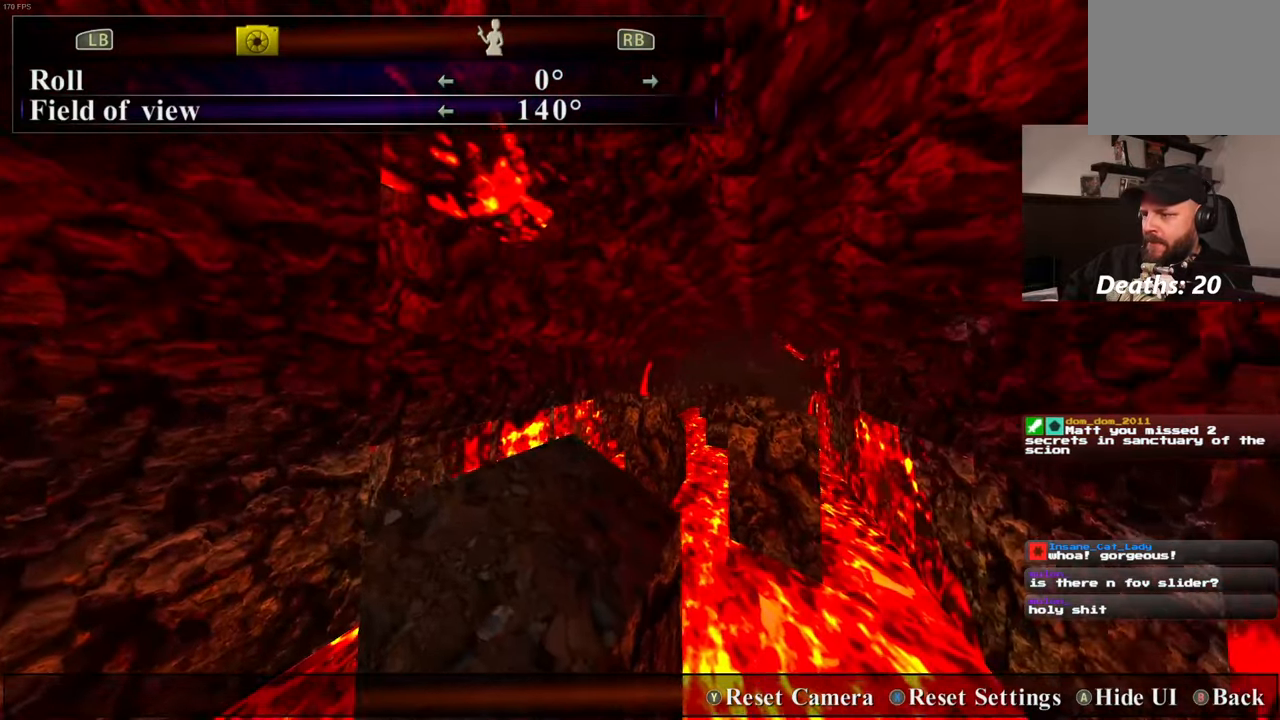
{"dt_ms": 500, "buttons": [], "left_stick": "center", "right_stick": "right", "events": [[150, "right_stick", "right"], [183, "left_stick", "center"]]}
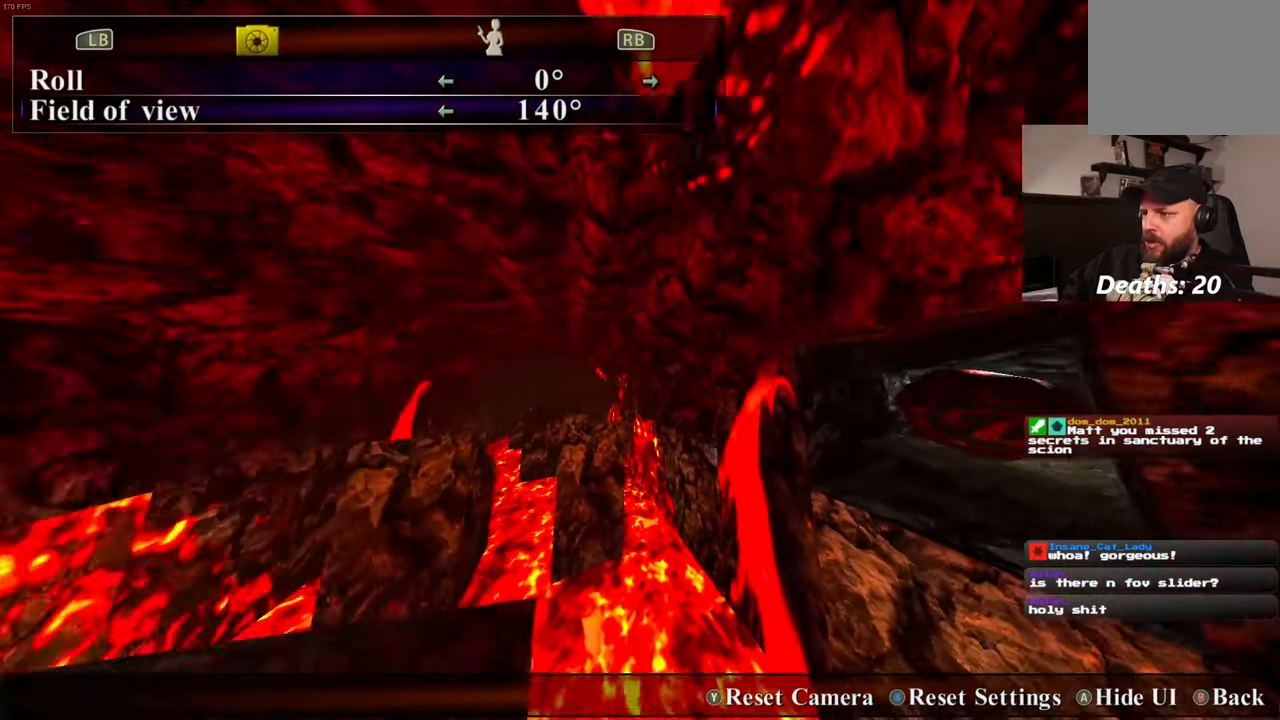
{"dt_ms": 500, "buttons": [], "left_stick": "center", "right_stick": "center", "events": [[33, "right_stick", "center"]]}
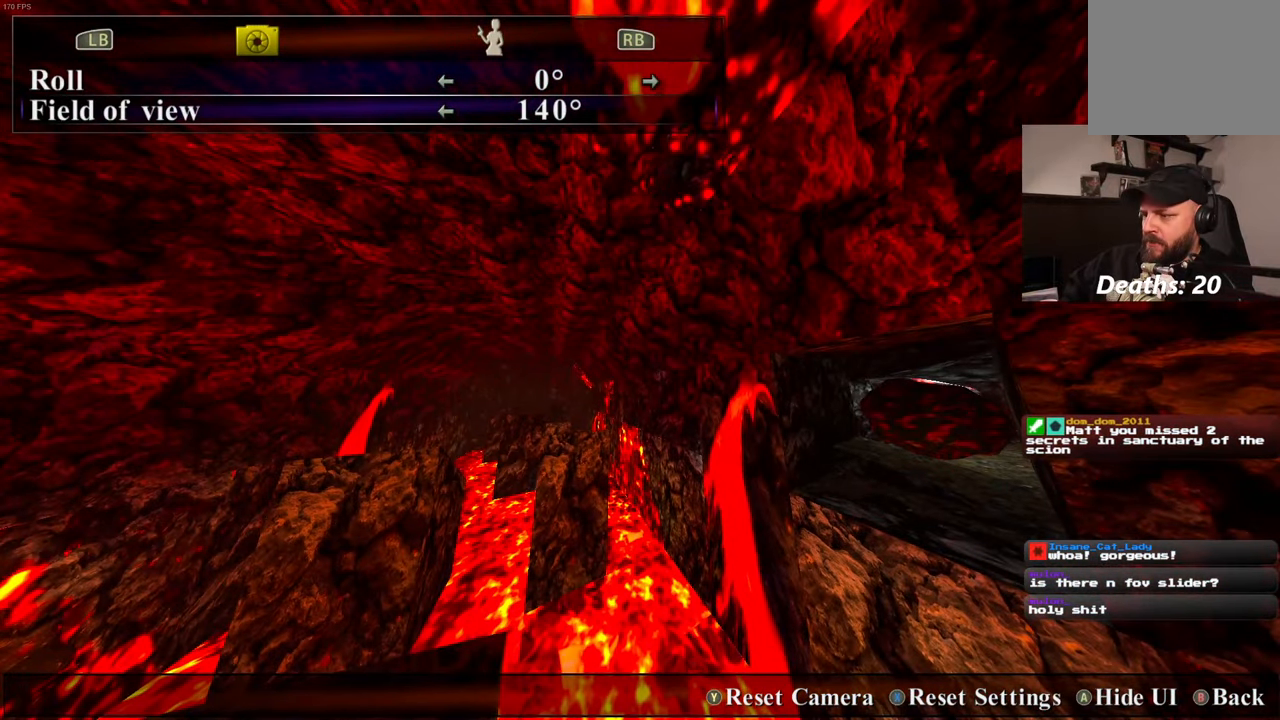
{"dt_ms": 500, "buttons": [], "left_stick": "center", "right_stick": "center", "events": []}
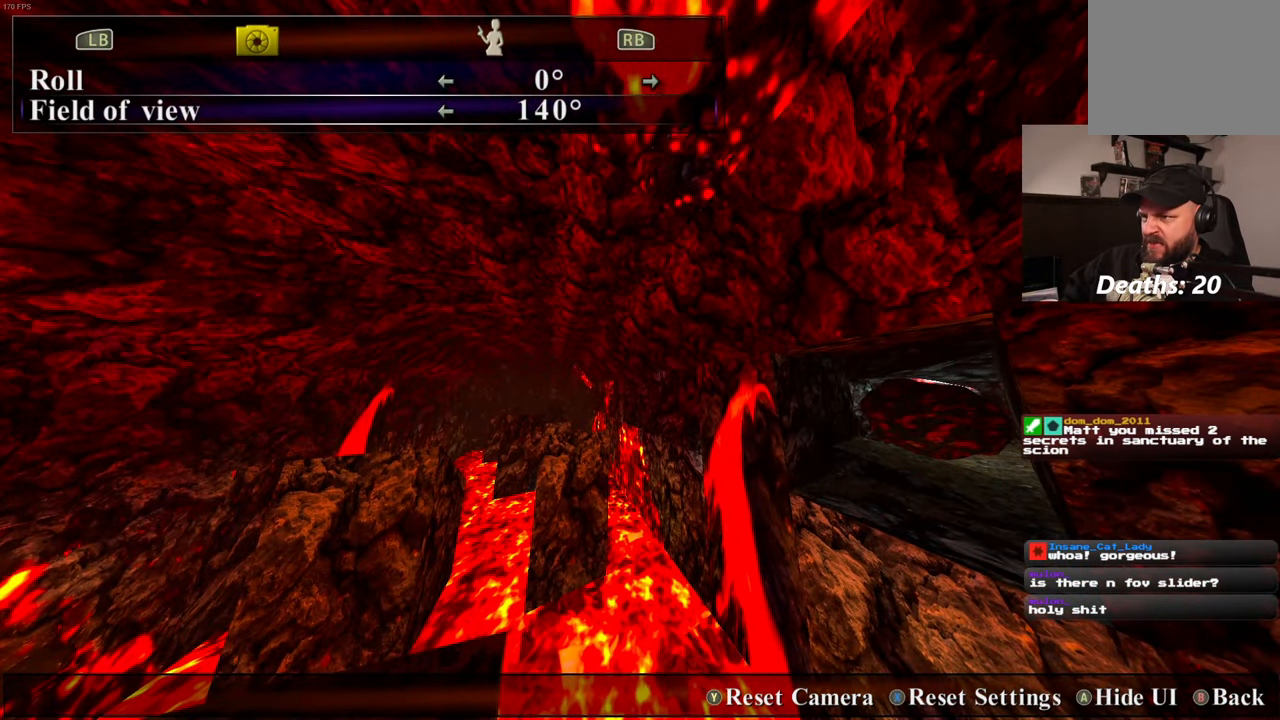
{"dt_ms": 500, "buttons": ["DPAD_LEFT"], "left_stick": "center", "right_stick": "center", "events": [[500, "DPAD_LEFT", "down"]]}
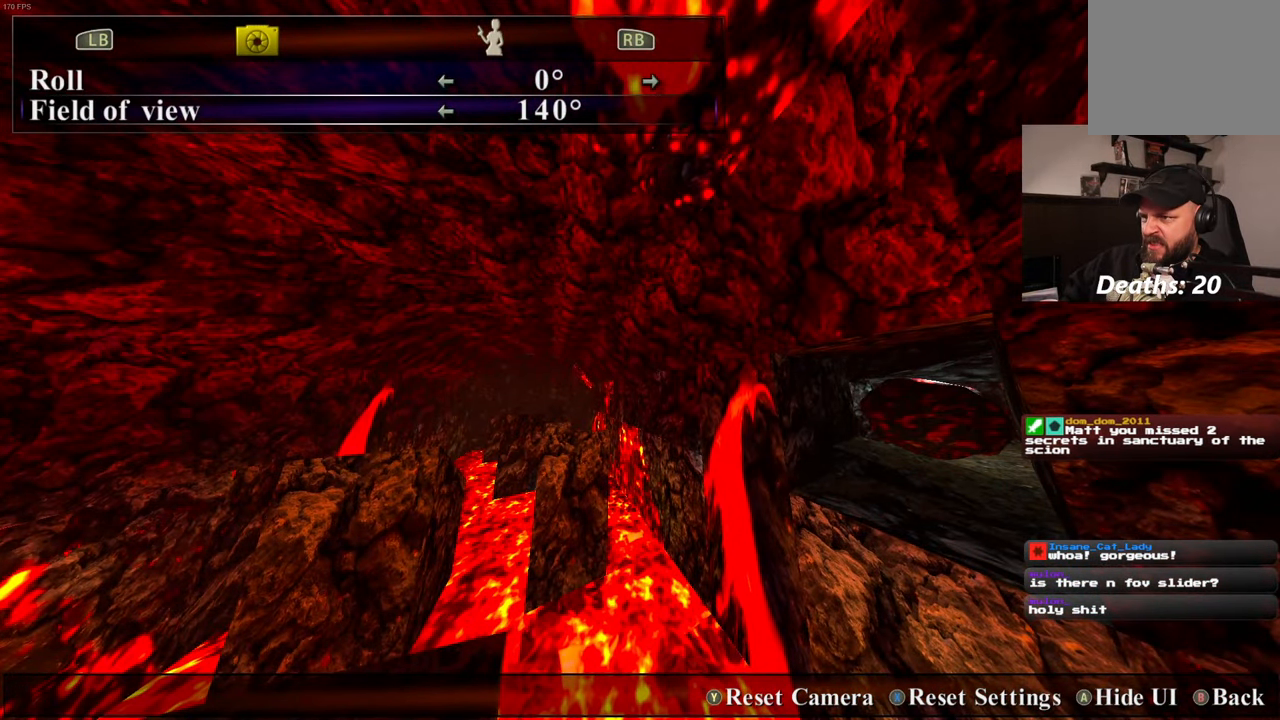
{"dt_ms": 500, "buttons": ["DPAD_LEFT"], "left_stick": "center", "right_stick": "center", "events": []}
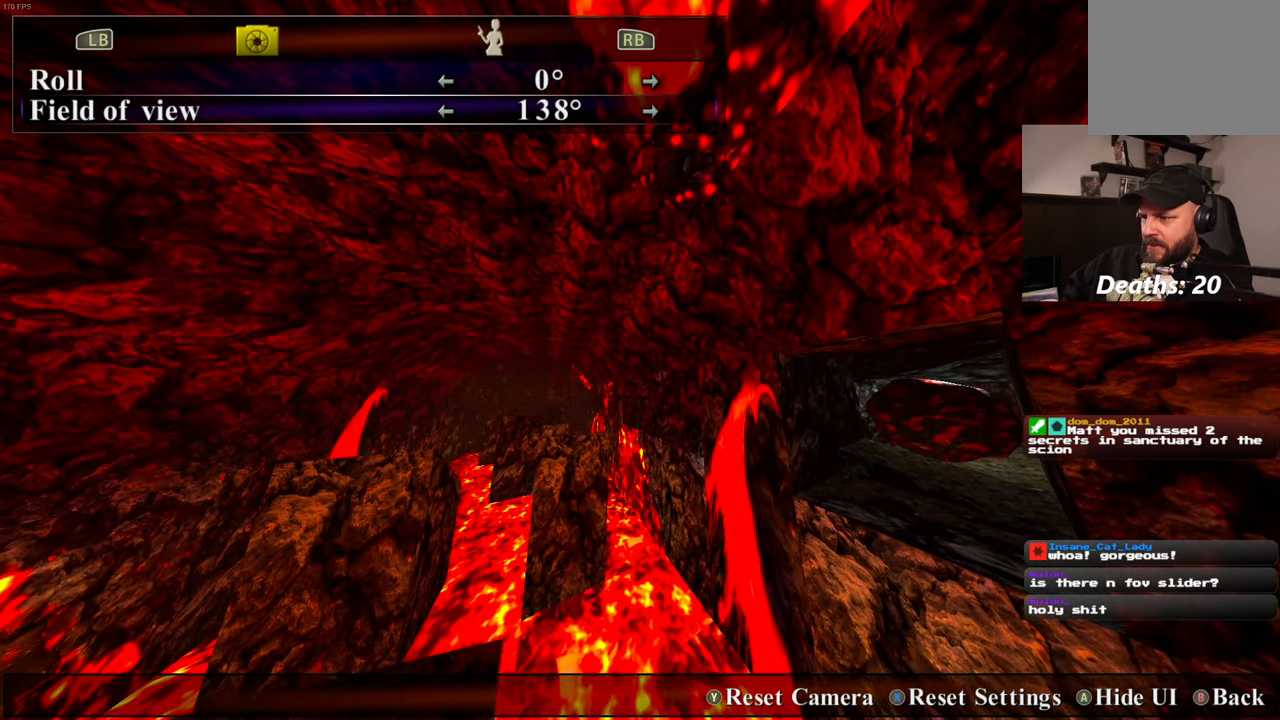
{"dt_ms": 500, "buttons": ["DPAD_LEFT"], "left_stick": "center", "right_stick": "center", "events": []}
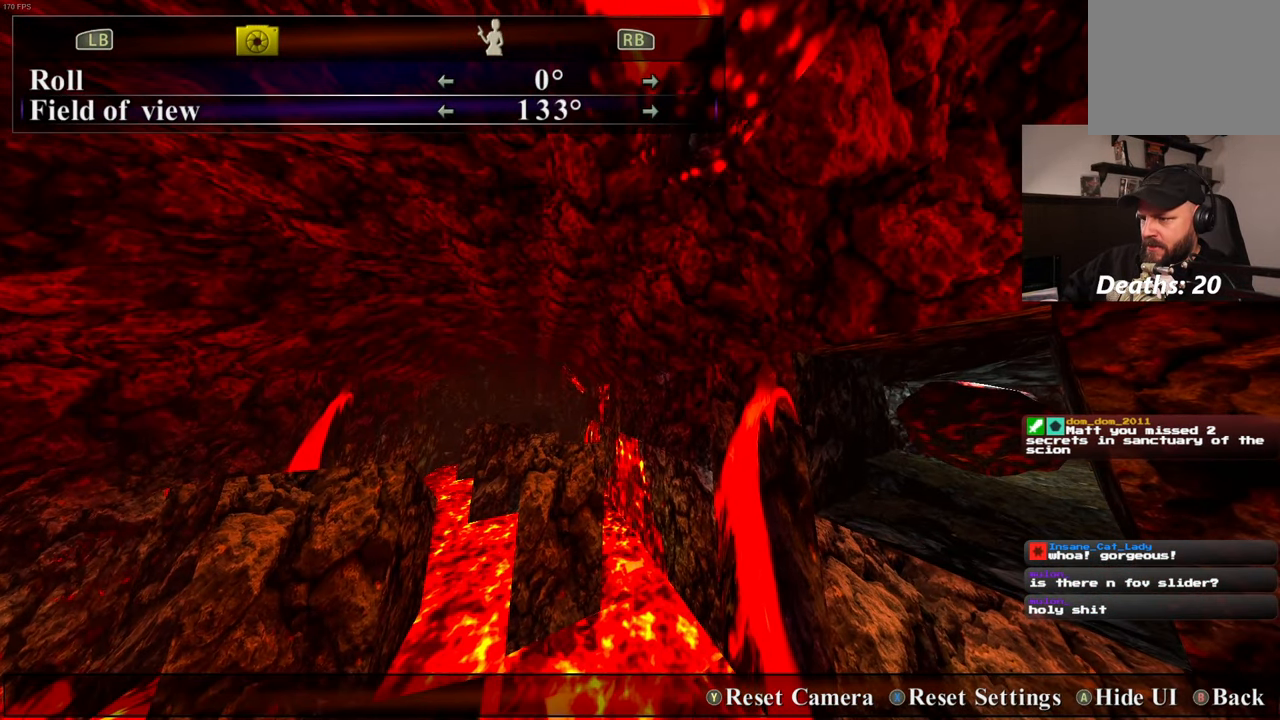
{"dt_ms": 500, "buttons": ["DPAD_LEFT"], "left_stick": "center", "right_stick": "center", "events": [[200, "right_stick", "down-left"], [366, "right_stick", "center"]]}
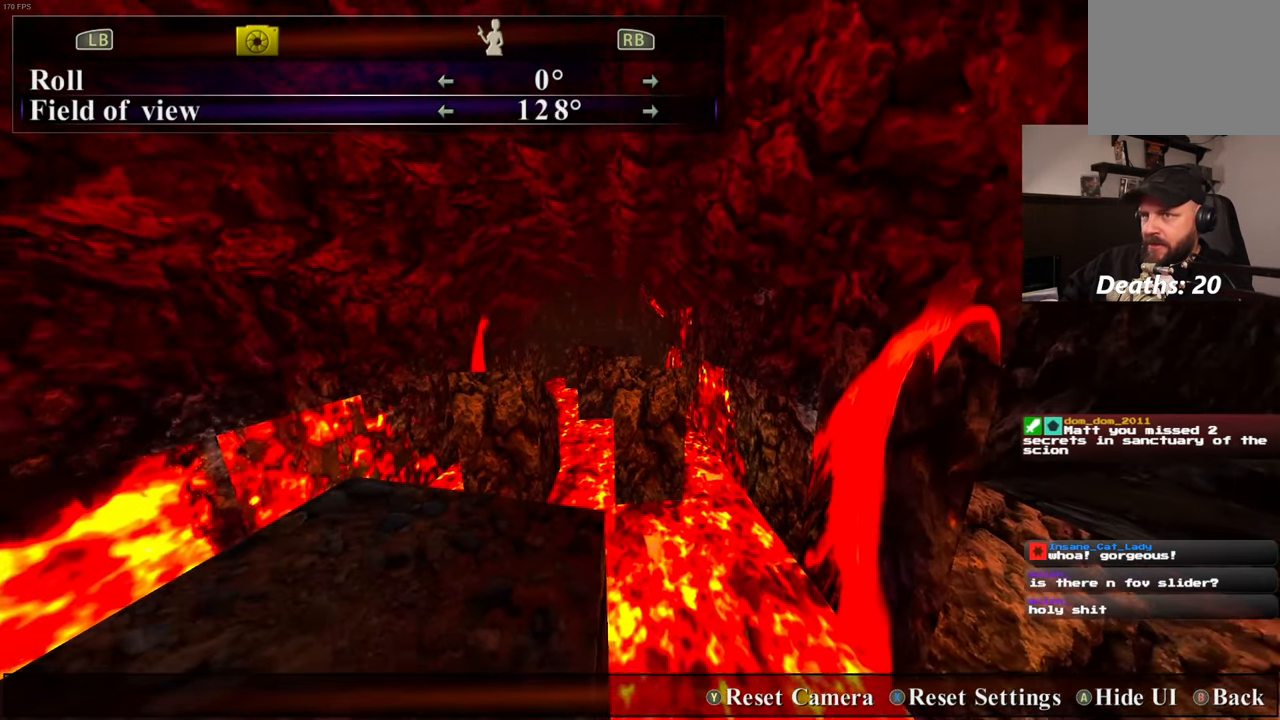
{"dt_ms": 500, "buttons": ["DPAD_LEFT"], "left_stick": "center", "right_stick": "center", "events": [[333, "right_stick", "down-left"], [450, "right_stick", "center"]]}
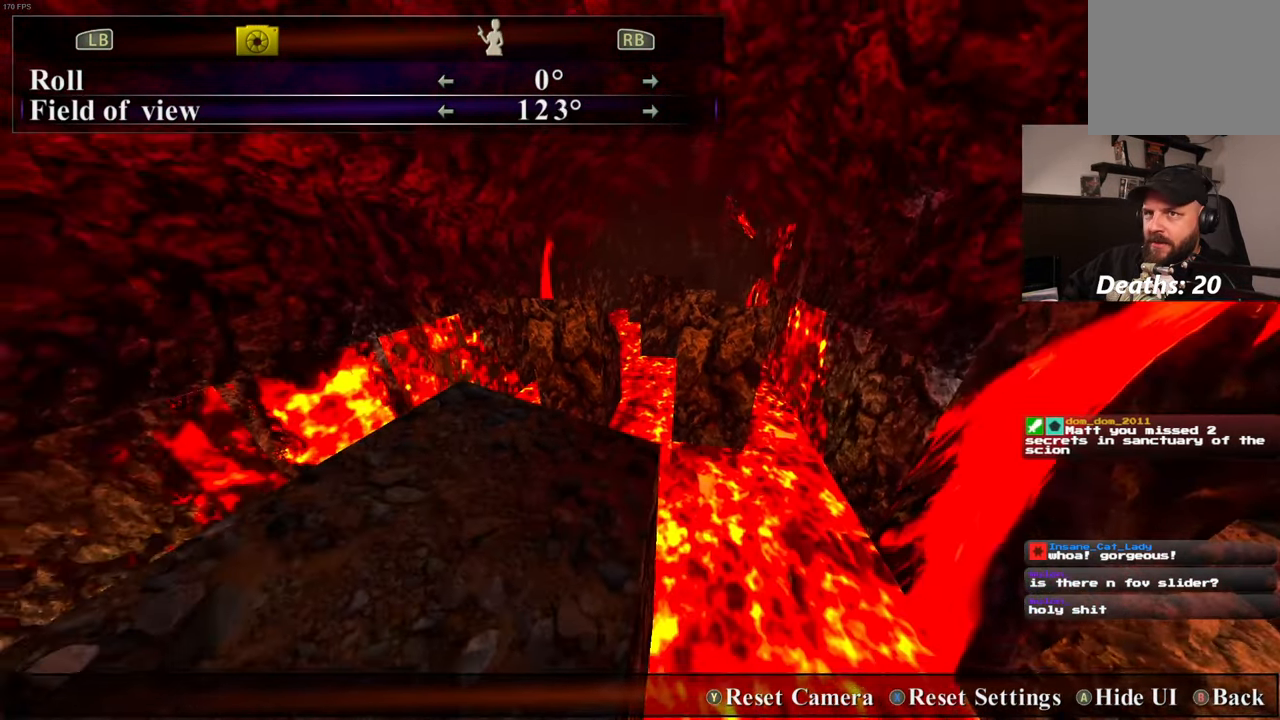
{"dt_ms": 500, "buttons": ["DPAD_LEFT"], "left_stick": "center", "right_stick": "center", "events": [[283, "right_stick", "down-right"], [433, "right_stick", "center"]]}
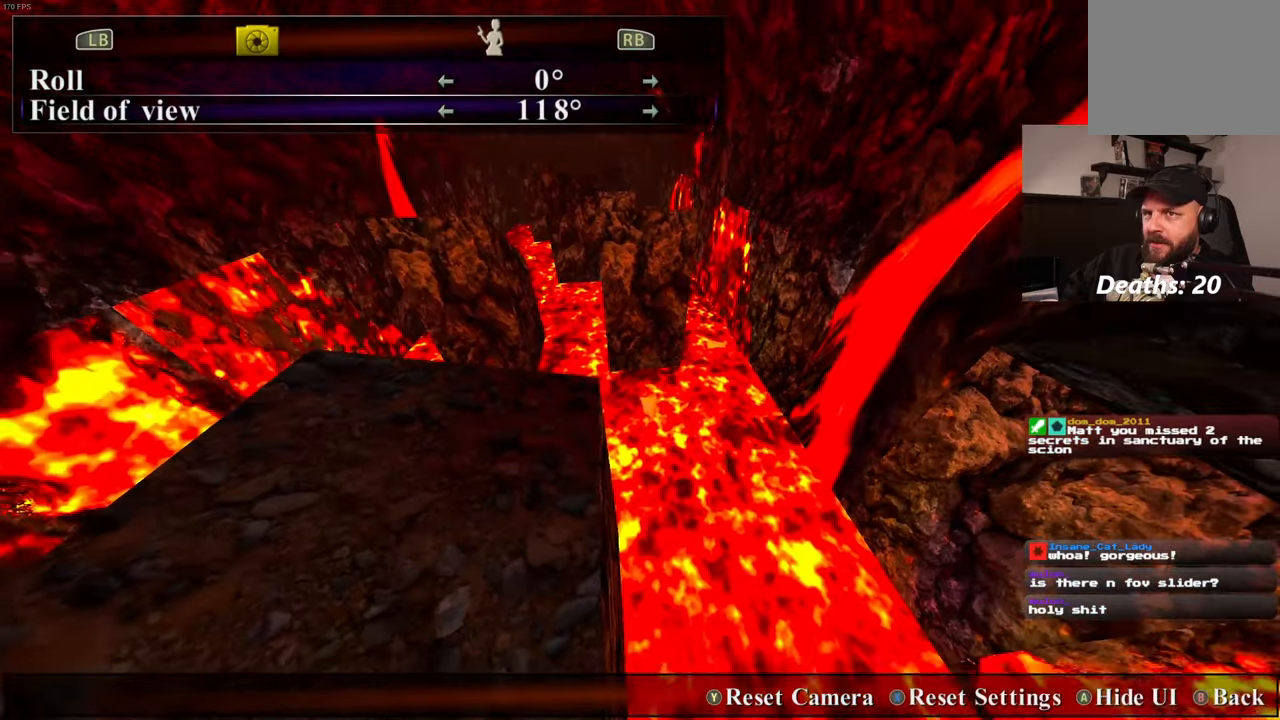
{"dt_ms": 500, "buttons": ["DPAD_LEFT"], "left_stick": "center", "right_stick": "center", "events": [[167, "right_stick", "right"], [317, "right_stick", "center"]]}
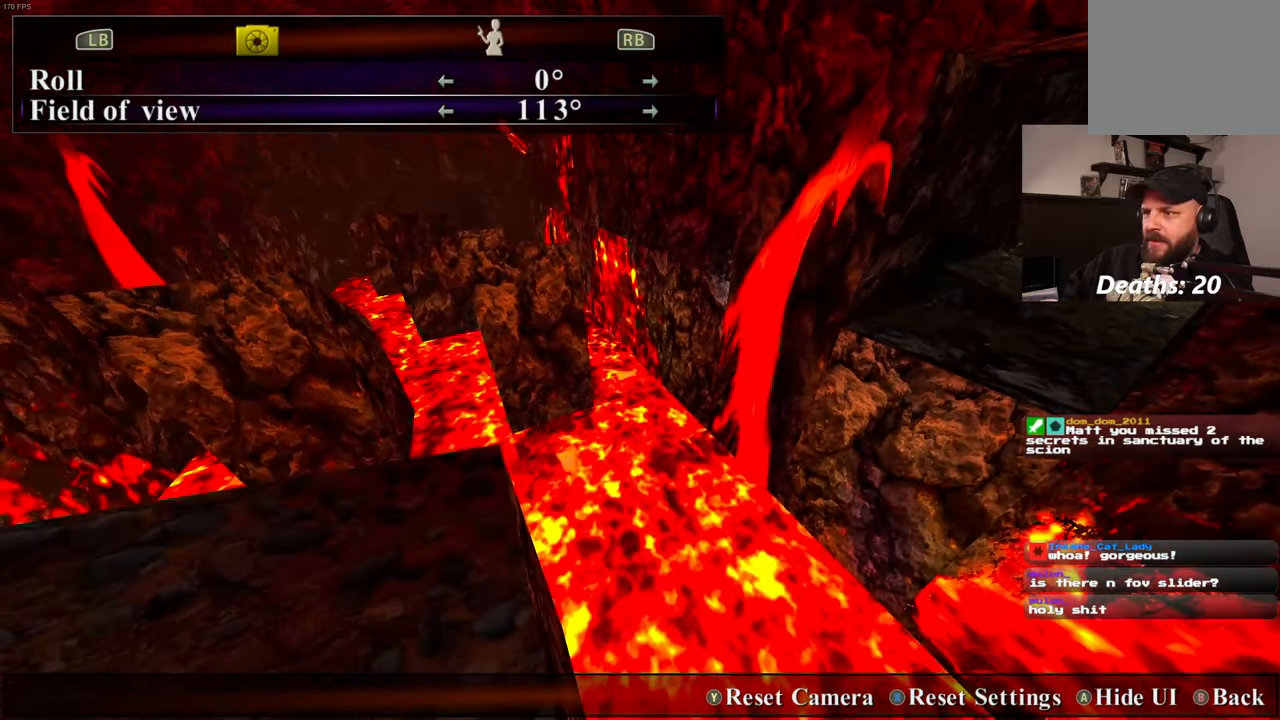
{"dt_ms": 500, "buttons": ["DPAD_LEFT"], "left_stick": "center", "right_stick": "up-left", "events": [[500, "right_stick", "up-left"]]}
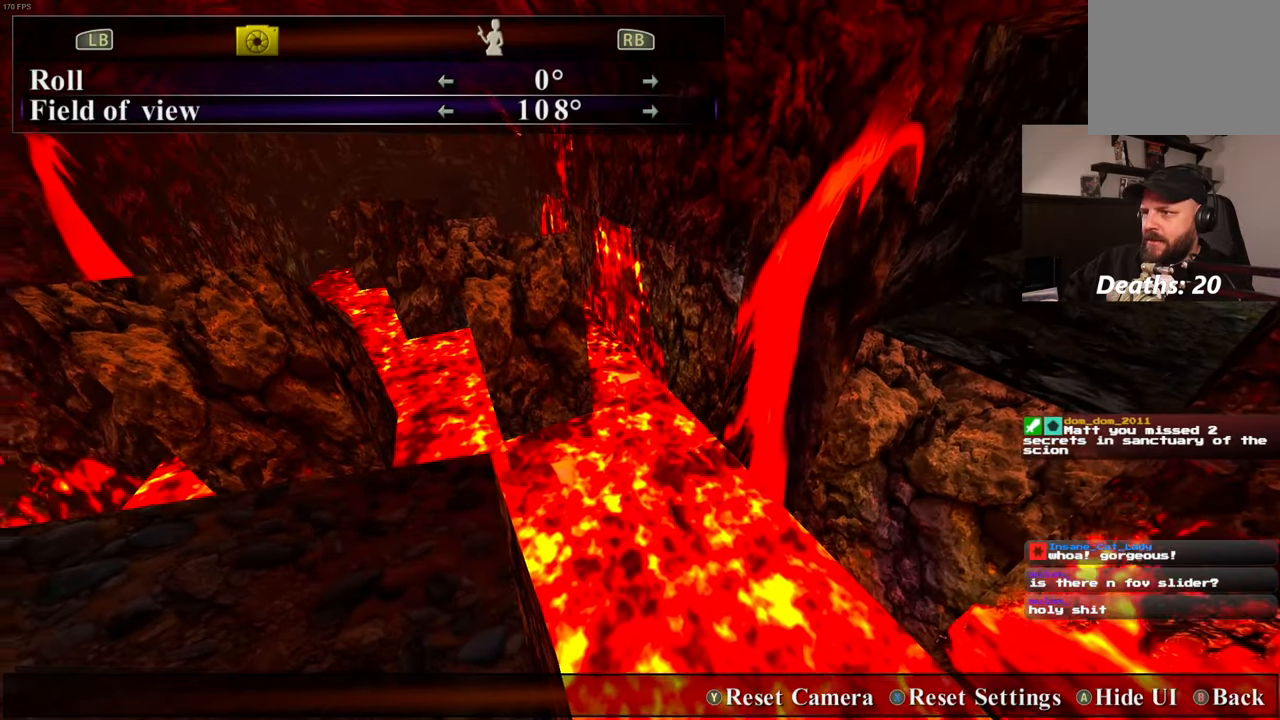
{"dt_ms": 500, "buttons": ["DPAD_LEFT"], "left_stick": "center", "right_stick": "up-left", "events": [[100, "right_stick", "center"], [417, "right_stick", "up-left"]]}
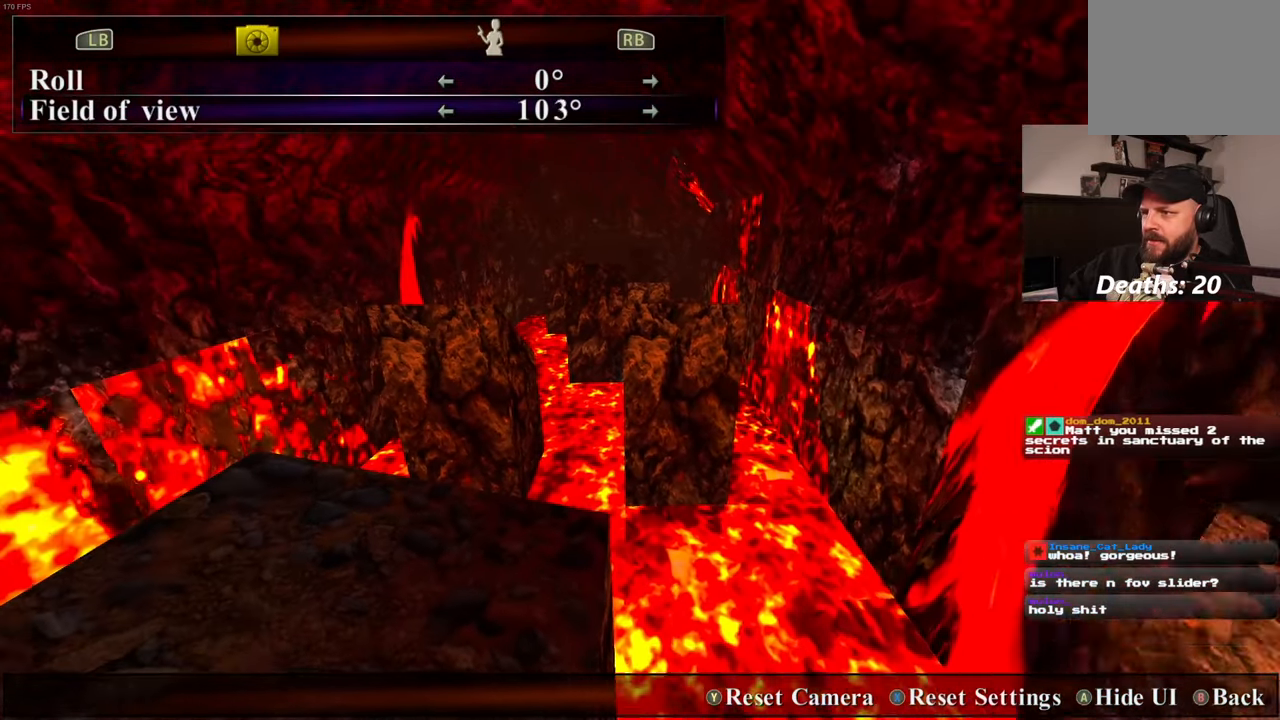
{"dt_ms": 500, "buttons": ["DPAD_LEFT"], "left_stick": "center", "right_stick": "center", "events": [[17, "right_stick", "center"]]}